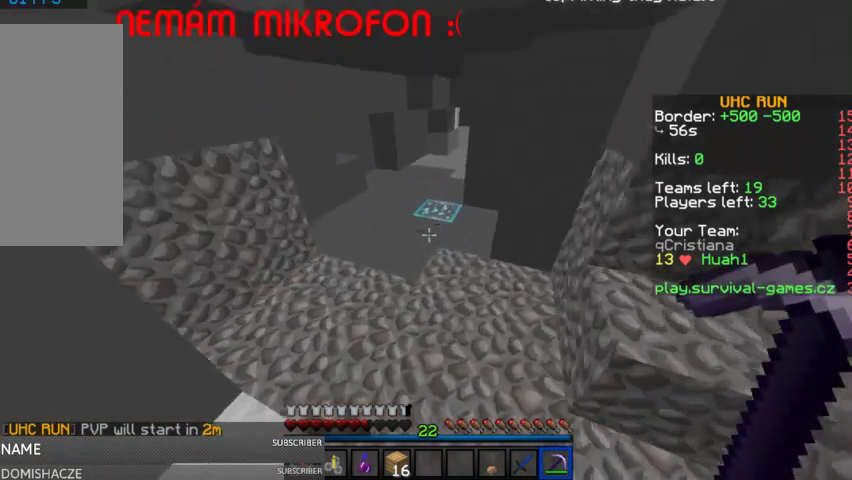
Gameplay with keyboard and mouse; each line is a JSON object with the keys and mouse buttons held at the frame after it. "events" lists presses ("down") and releases ("up") of "a", "d", "s", "space", "w", "mouse_left" and "mouse_right" between this image and that frame as [ms after this image, input, new state], when the widget could be followed in between. "mouse_left", "mouse_right" = the "left", "right" buttons of the "mouse" list. No other keys are recorded. Fast repeated clicks can show as one long hold. Mouse movement is not recorded.
{"keys": ["w"], "mouse": ["left"], "events": [[33, "mouse_left", "down"]]}
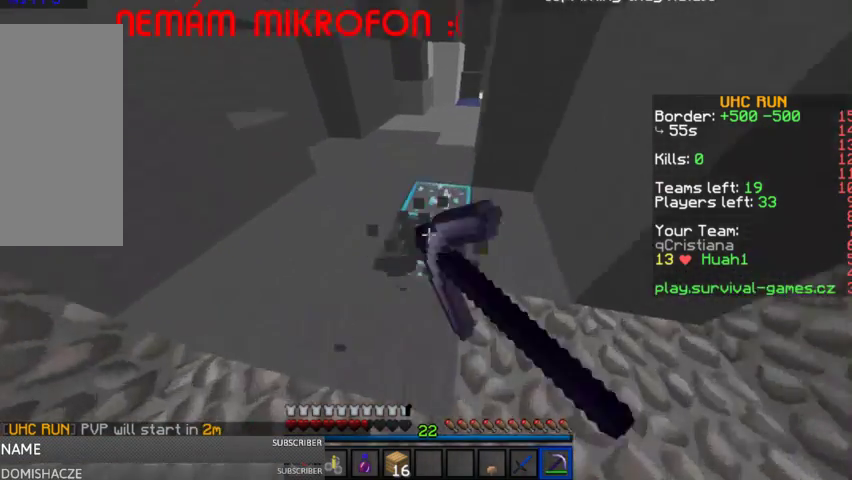
{"keys": [], "mouse": ["left"], "events": [[33, "w", "up"], [100, "w", "down"], [300, "w", "up"]]}
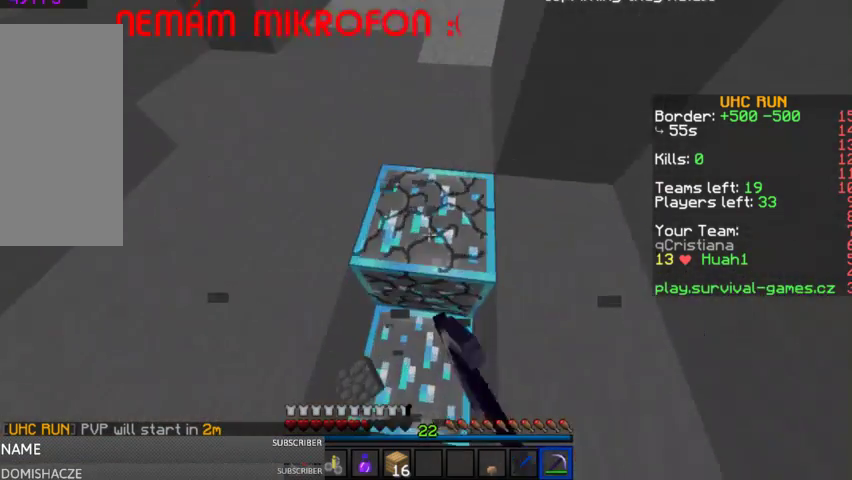
{"keys": [], "mouse": ["left"], "events": [[233, "s", "down"], [367, "s", "up"]]}
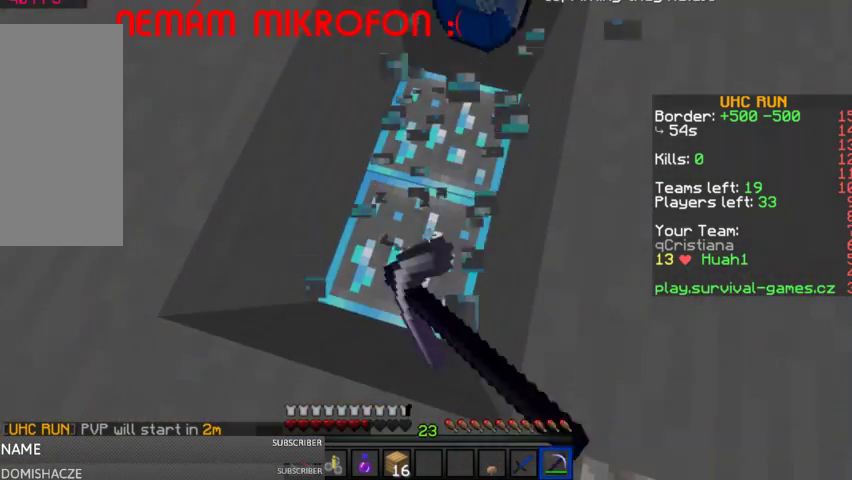
{"keys": [], "mouse": ["left"], "events": []}
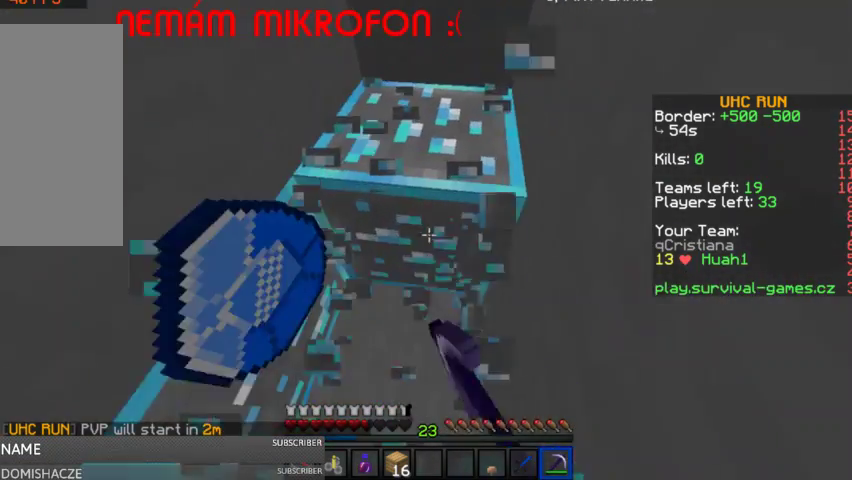
{"keys": ["d"], "mouse": ["left"], "events": [[267, "d", "down"]]}
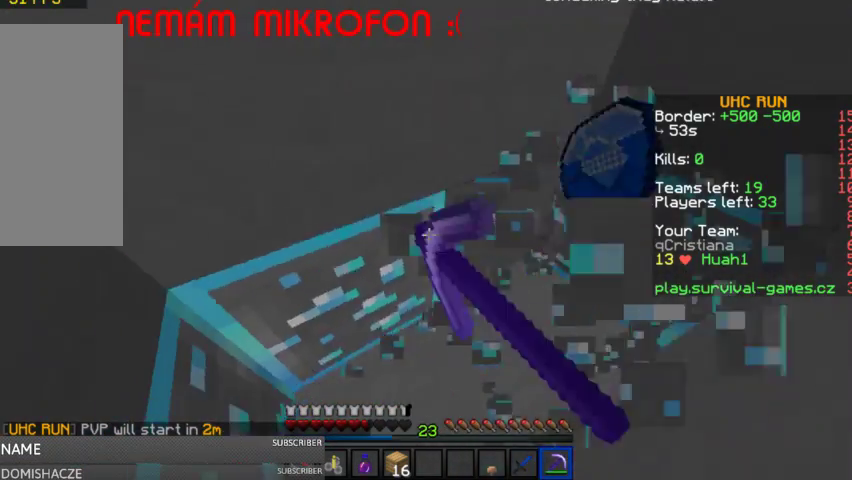
{"keys": ["d"], "mouse": ["left"], "events": [[67, "d", "up"], [433, "d", "down"]]}
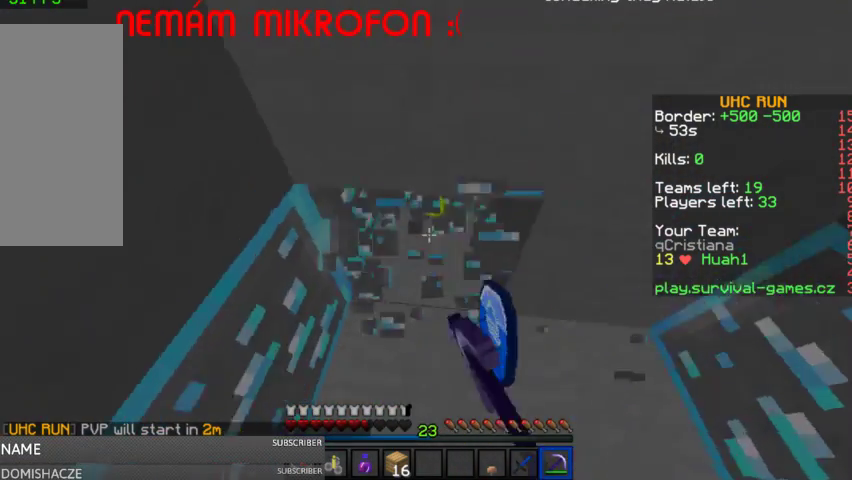
{"keys": [], "mouse": ["left"], "events": [[133, "d", "up"]]}
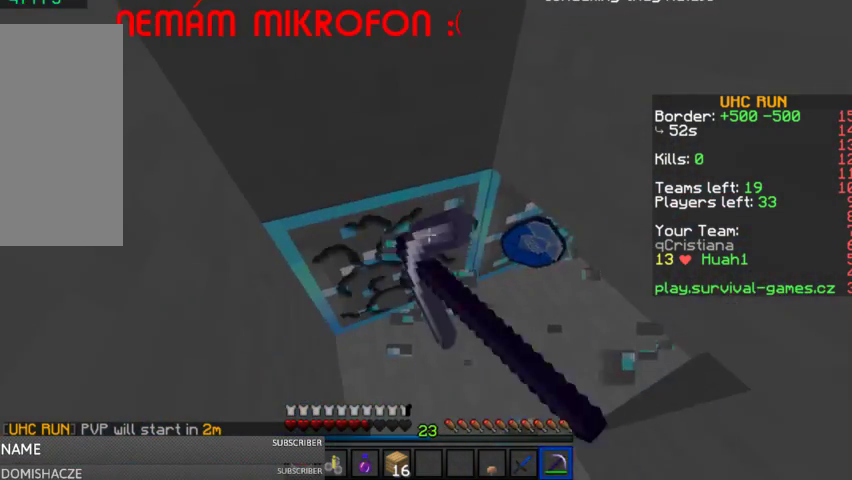
{"keys": [], "mouse": ["left"], "events": [[100, "a", "down"], [267, "a", "up"]]}
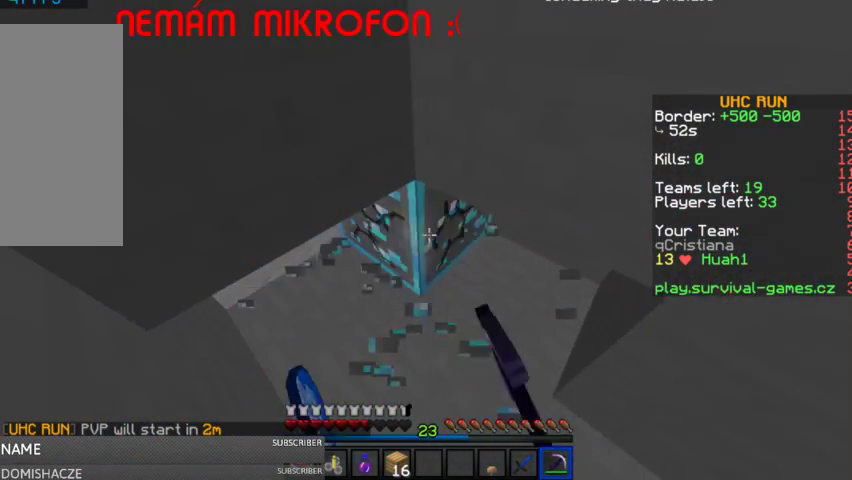
{"keys": ["a"], "mouse": ["left"], "events": [[200, "a", "down"], [267, "w", "down"], [400, "w", "up"]]}
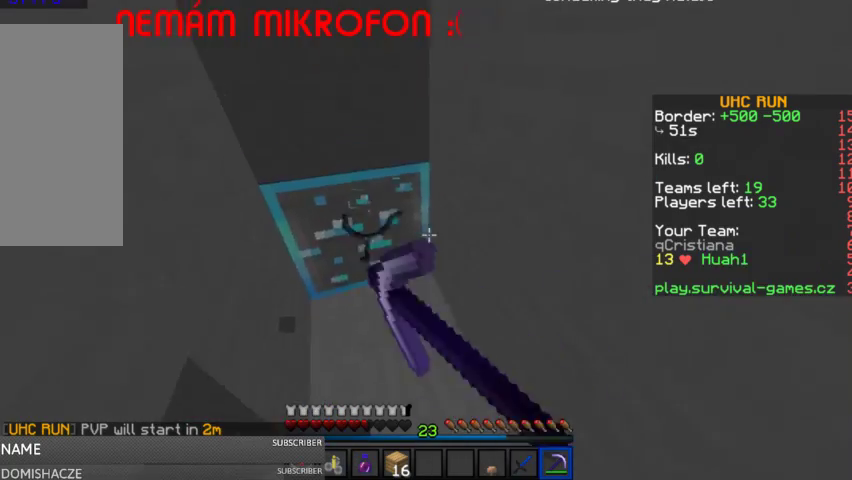
{"keys": ["a", "s"], "mouse": ["left"], "events": [[67, "a", "up"], [67, "d", "down"], [200, "d", "up"], [333, "s", "down"], [467, "a", "down"]]}
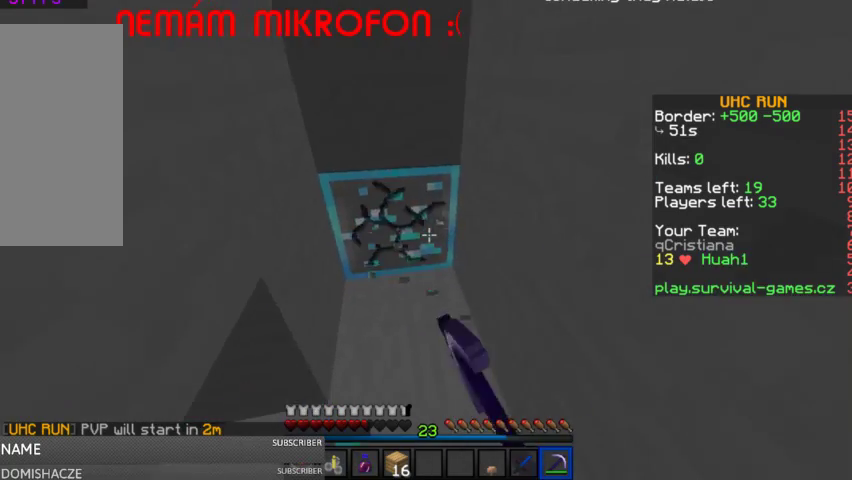
{"keys": ["w"], "mouse": ["left"], "events": [[167, "a", "up"], [167, "s", "up"], [333, "w", "down"]]}
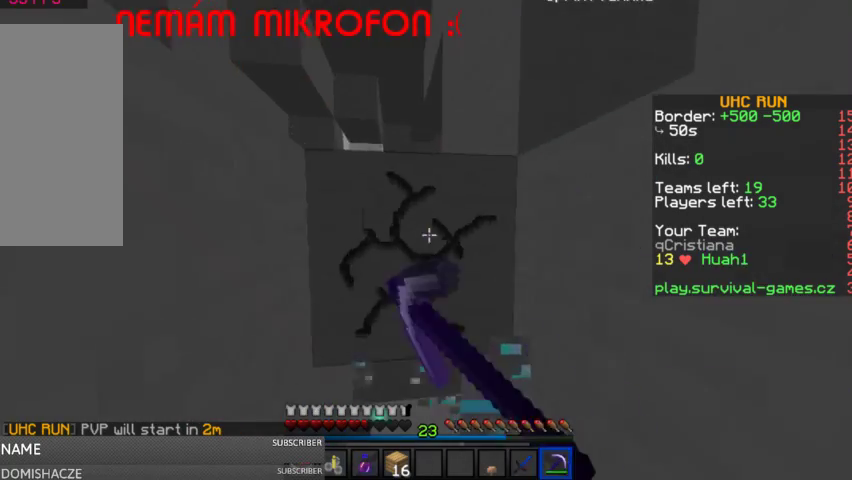
{"keys": ["w"], "mouse": ["left"], "events": []}
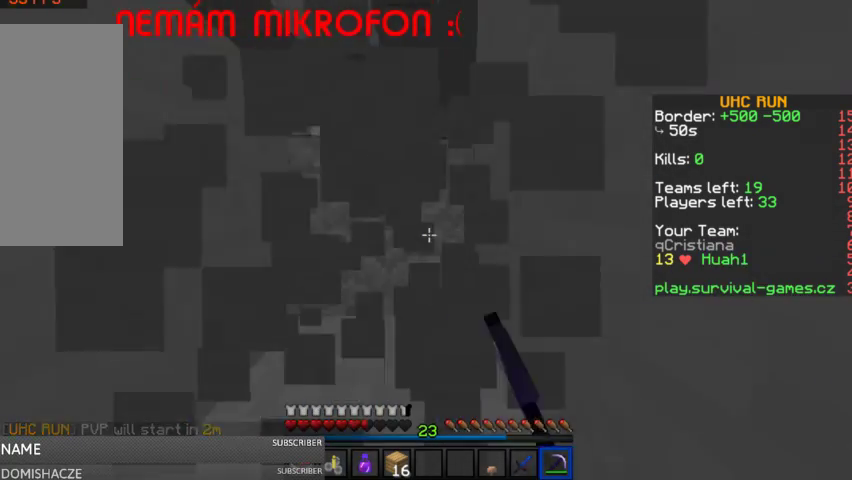
{"keys": ["w"], "mouse": [], "events": [[200, "space", "down"], [300, "mouse_left", "up"], [367, "space", "up"]]}
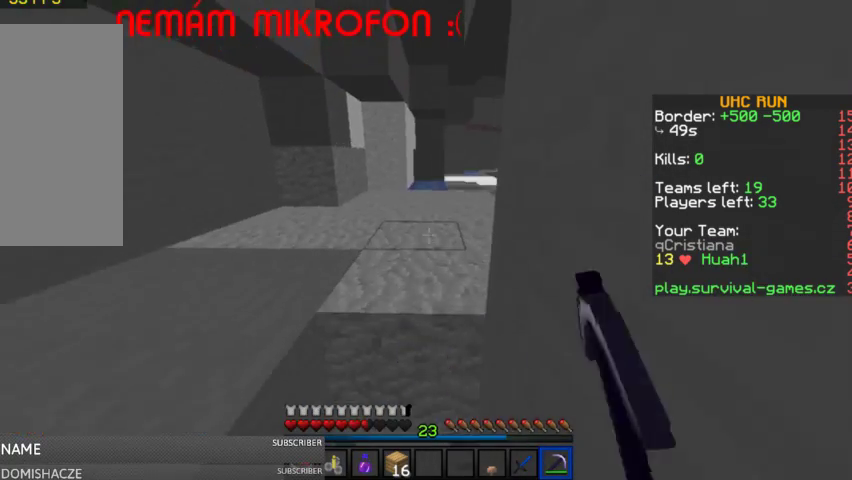
{"keys": ["w"], "mouse": [], "events": [[167, "space", "down"], [300, "space", "up"]]}
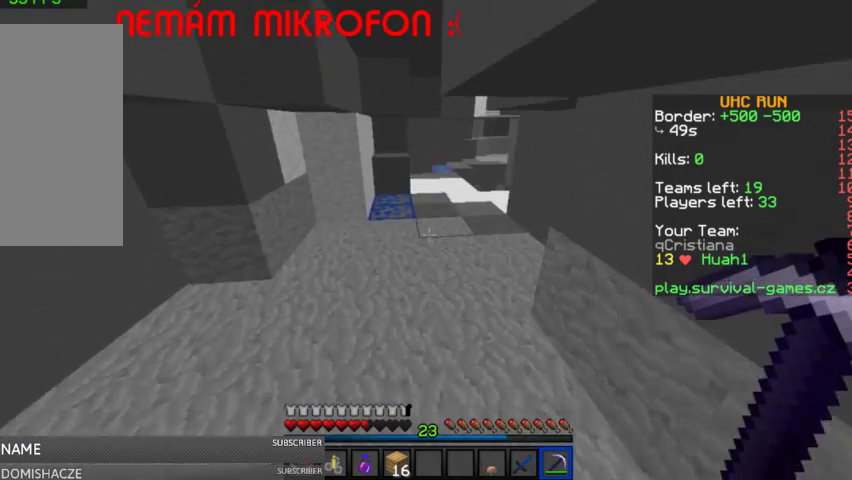
{"keys": ["d", "w"], "mouse": [], "events": [[500, "d", "down"]]}
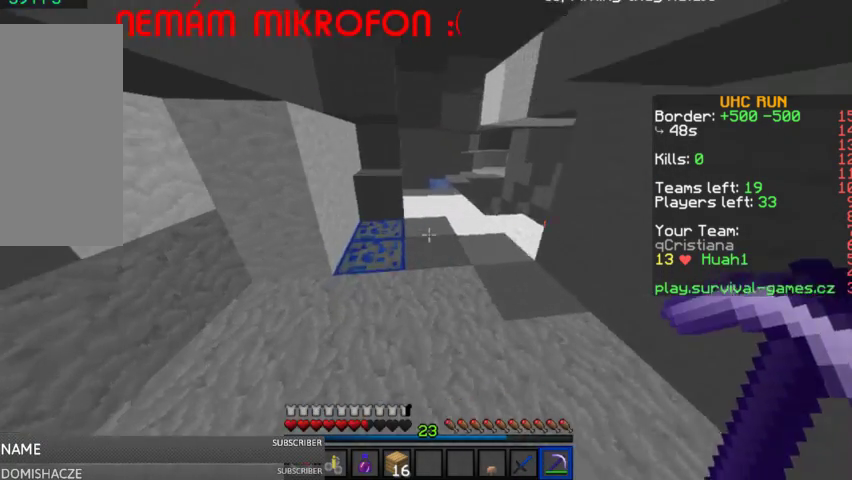
{"keys": [], "mouse": ["left"], "events": [[133, "d", "up"], [167, "mouse_left", "down"], [167, "w", "up"]]}
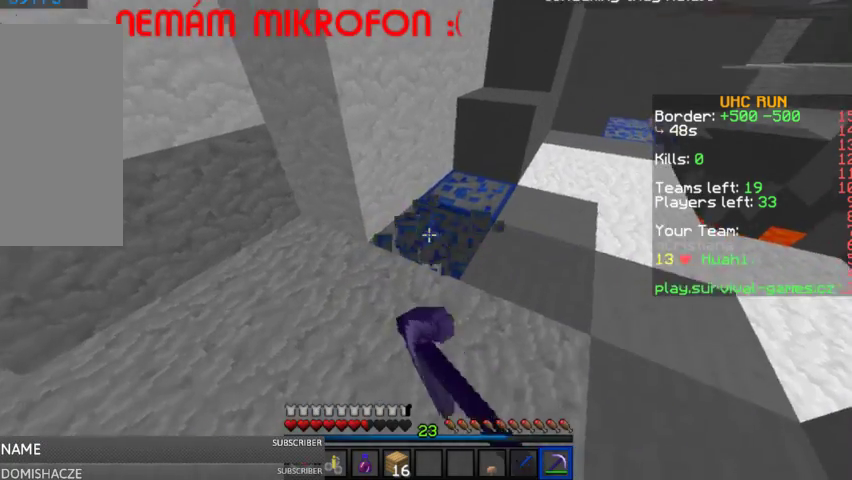
{"keys": ["w"], "mouse": ["left"], "events": [[167, "d", "down"], [267, "w", "down"], [367, "d", "up"]]}
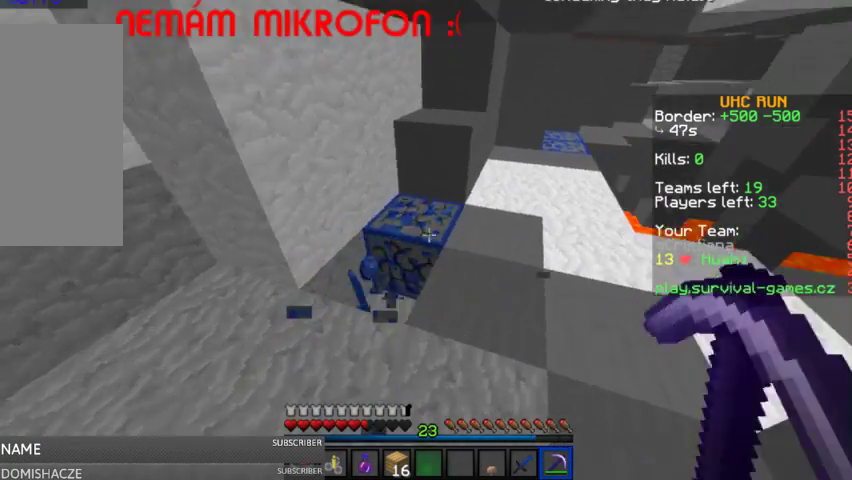
{"keys": ["a", "w"], "mouse": [], "events": [[133, "a", "down"], [367, "a", "up"], [467, "mouse_left", "up"], [500, "a", "down"]]}
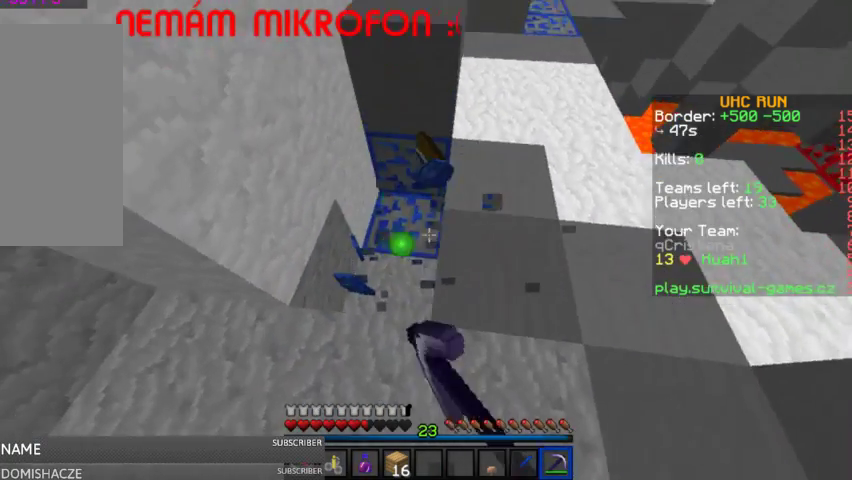
{"keys": ["w"], "mouse": ["left"], "events": [[200, "a", "up"], [200, "w", "up"], [233, "mouse_left", "down"], [500, "w", "down"]]}
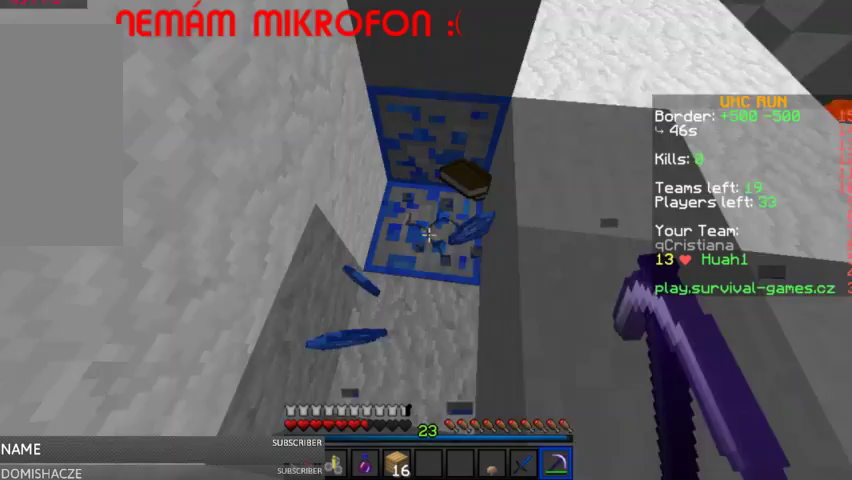
{"keys": [], "mouse": ["left"], "events": [[133, "w", "up"]]}
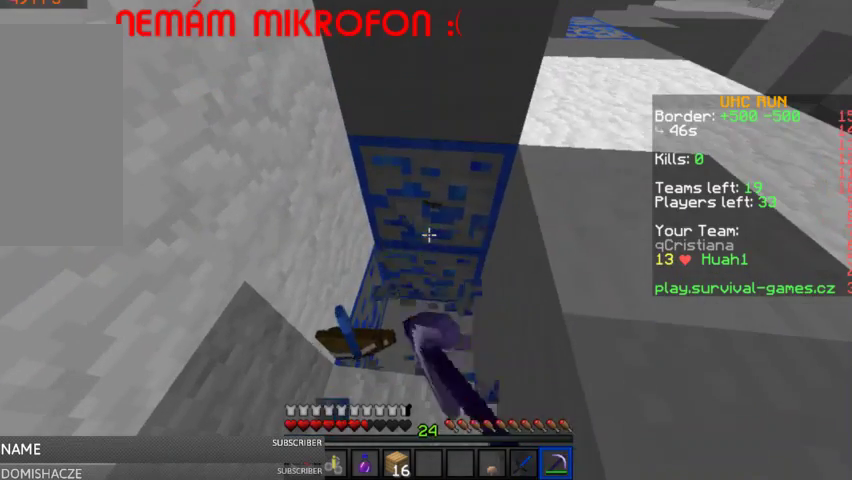
{"keys": [], "mouse": ["left"], "events": []}
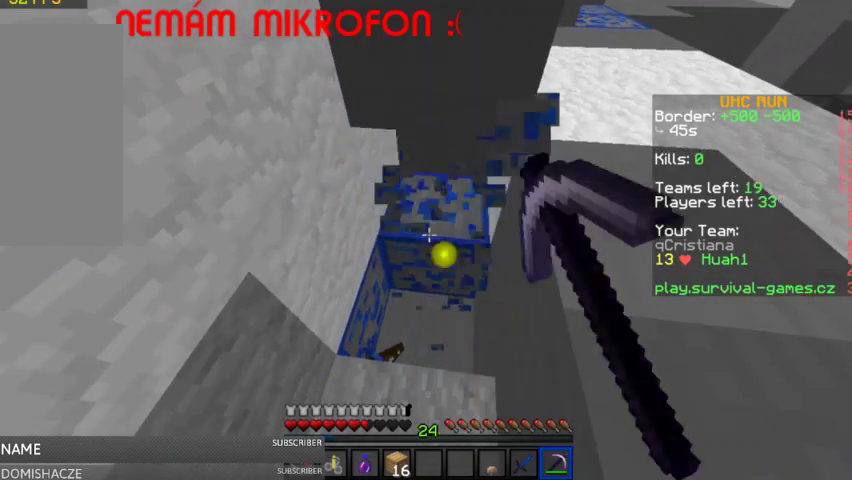
{"keys": [], "mouse": ["left"], "events": [[300, "d", "down"], [467, "d", "up"]]}
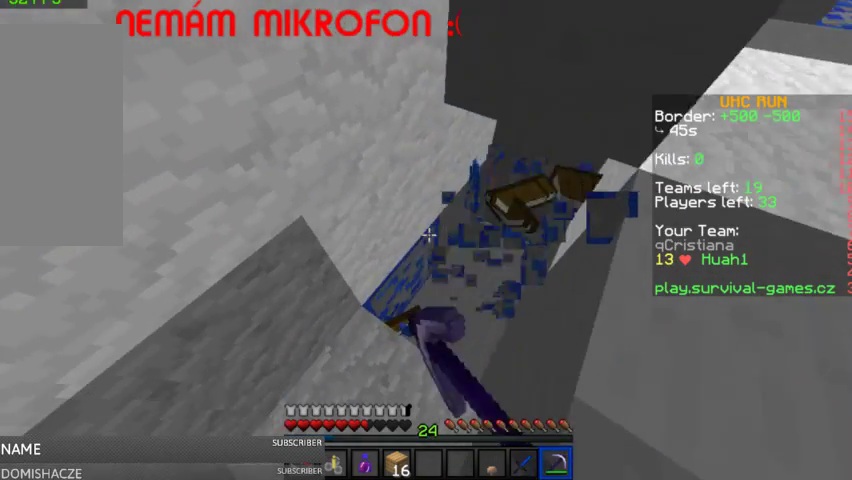
{"keys": [], "mouse": ["left"], "events": []}
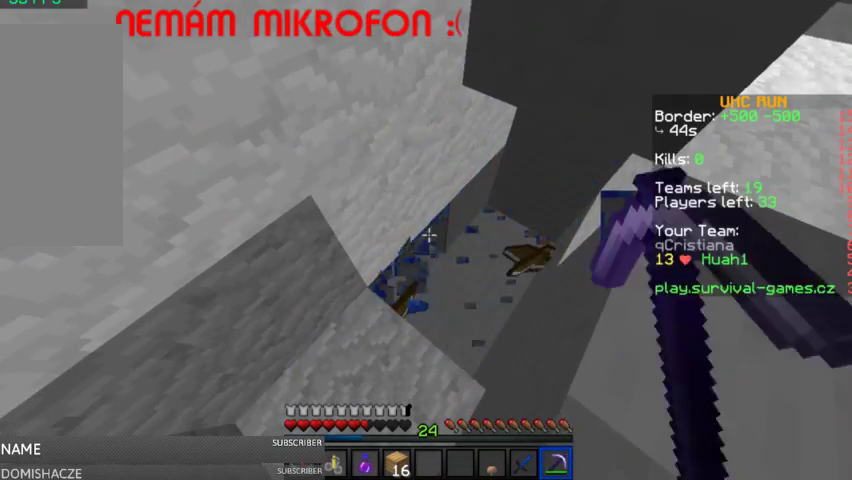
{"keys": ["s"], "mouse": [], "events": [[67, "w", "down"], [133, "d", "down"], [133, "mouse_left", "up"], [367, "w", "up"], [400, "d", "up"], [467, "s", "down"]]}
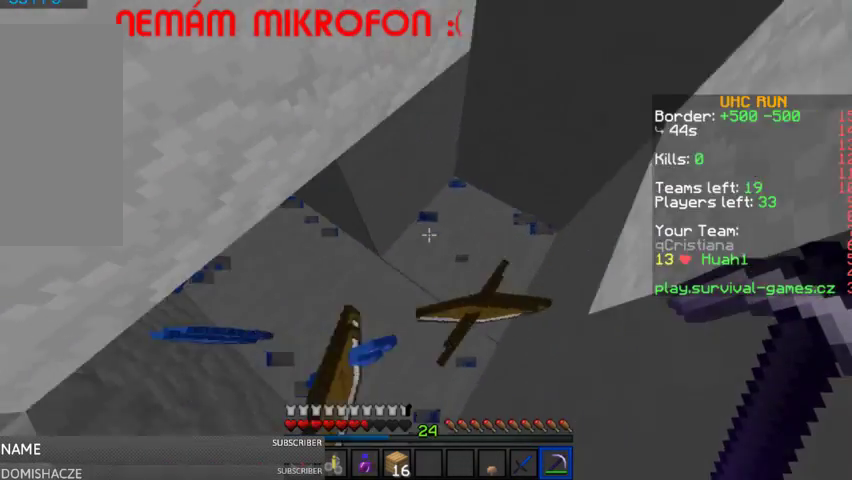
{"keys": ["d"], "mouse": [], "events": [[200, "space", "down"], [267, "d", "down"], [333, "space", "up"], [467, "s", "up"]]}
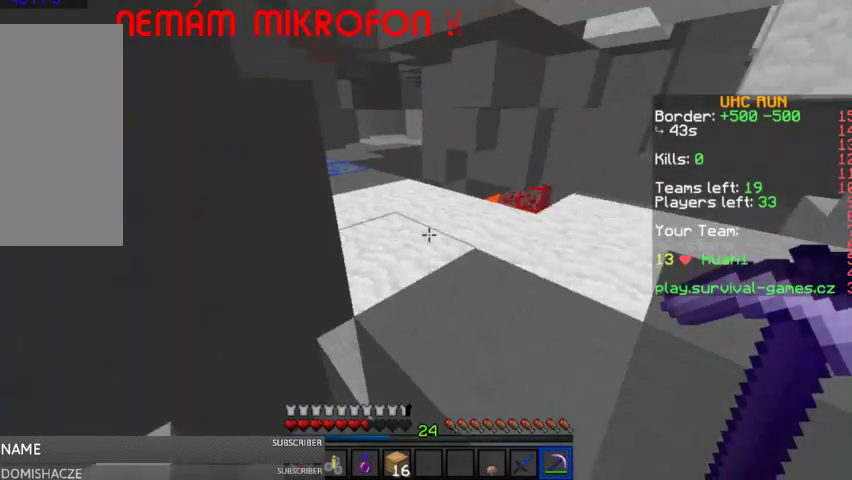
{"keys": ["w"], "mouse": [], "events": [[100, "w", "down"], [167, "space", "down"], [333, "space", "up"], [467, "d", "up"]]}
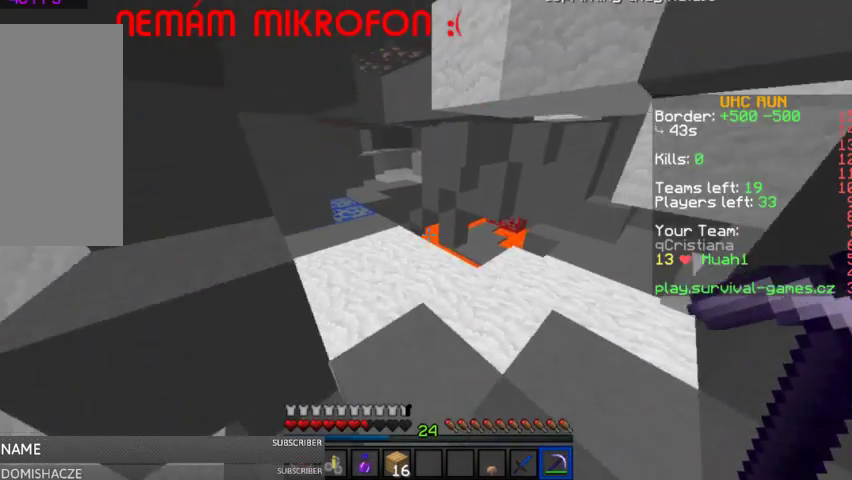
{"keys": ["w"], "mouse": [], "events": [[300, "a", "down"], [433, "a", "up"]]}
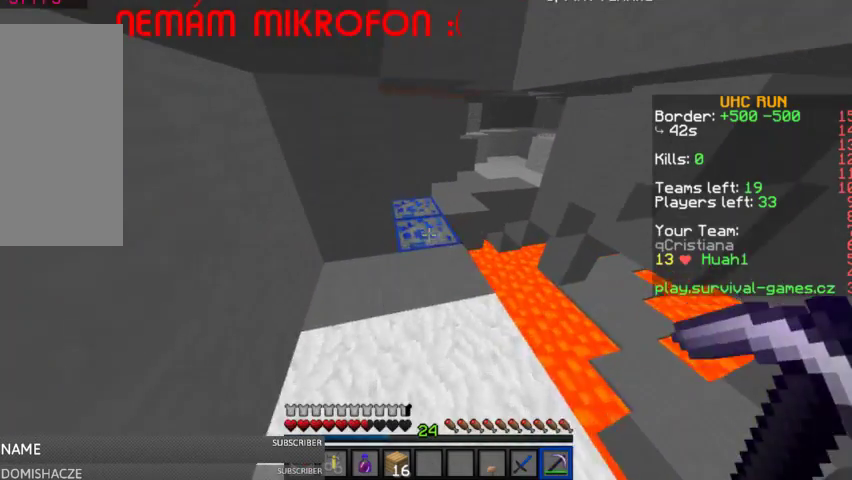
{"keys": ["d", "w"], "mouse": ["left"], "events": [[67, "mouse_left", "down"], [67, "w", "up"], [200, "d", "down"], [367, "w", "down"]]}
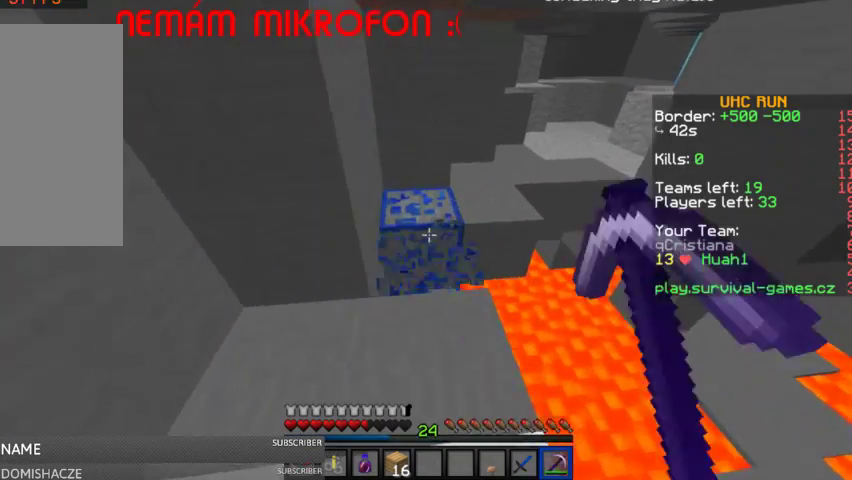
{"keys": ["w"], "mouse": ["left"], "events": [[167, "d", "up"]]}
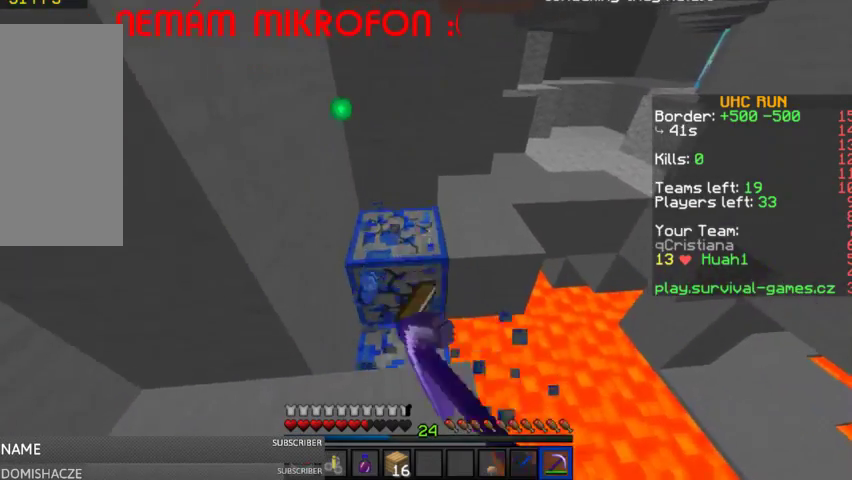
{"keys": ["w"], "mouse": [], "events": [[267, "mouse_left", "up"]]}
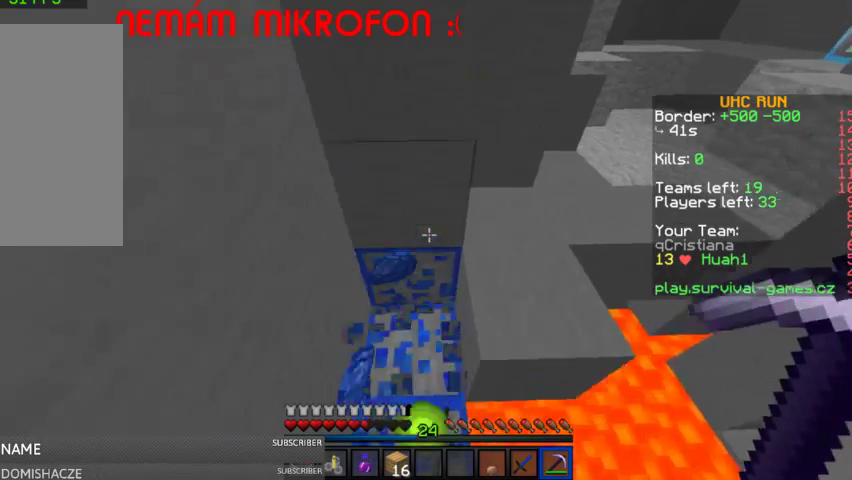
{"keys": ["d", "space", "w"], "mouse": [], "events": [[367, "space", "down"], [433, "d", "down"]]}